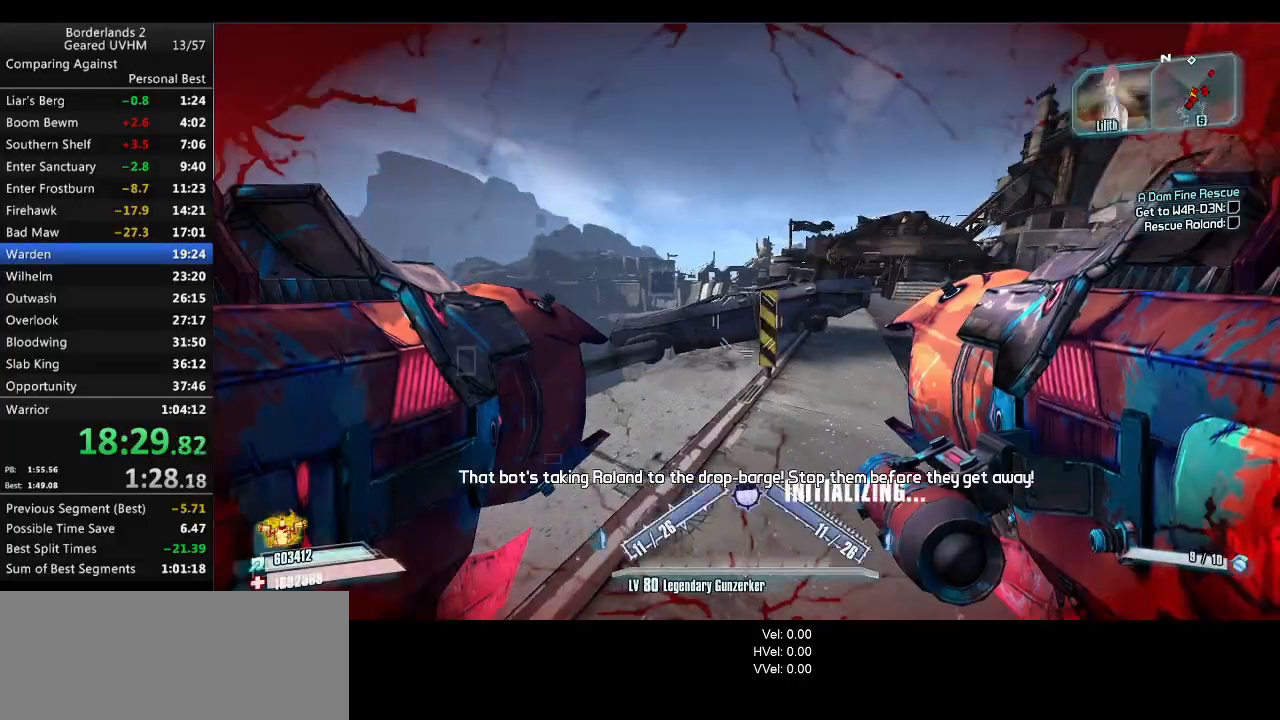
Gameplay with keyboard and mouse; each line is a JSON object with the keys and mouse buttons held at the frame after it. "events" lists presses ("down") and releases ("up") of "1", "2", "3", "4", "5", "6", "a", "alt", "backspace", "c", "ctrl", "d", "down", "e", "end", "escape", "f", "g", "left", "q", "r", "return", "right", "s", "shift", "space", "t", "tab", "up", "v", "w", "x", "y", "z", "mouse_left", "mouse_middle", "mouse_right", "mouse_wheel_up" and "mouse_wheel_down" between this image and that frame as [ms after this image, input, new state], when the widget could be followed in between. "mouse_left", "mouse_middle", "mouse_right", "mouse_wheel_up", "mouse_wheel_down" = the "left", "middle", "right", "wheel_up", "wheel_down" buttons of the "mouse" list. No other keys are recorded. Mouse movement is not recorded.
{"keys": ["shift", "w"], "mouse": [], "events": [[50, "shift", "down"], [50, "w", "down"], [67, "d", "down"], [267, "d", "up"]]}
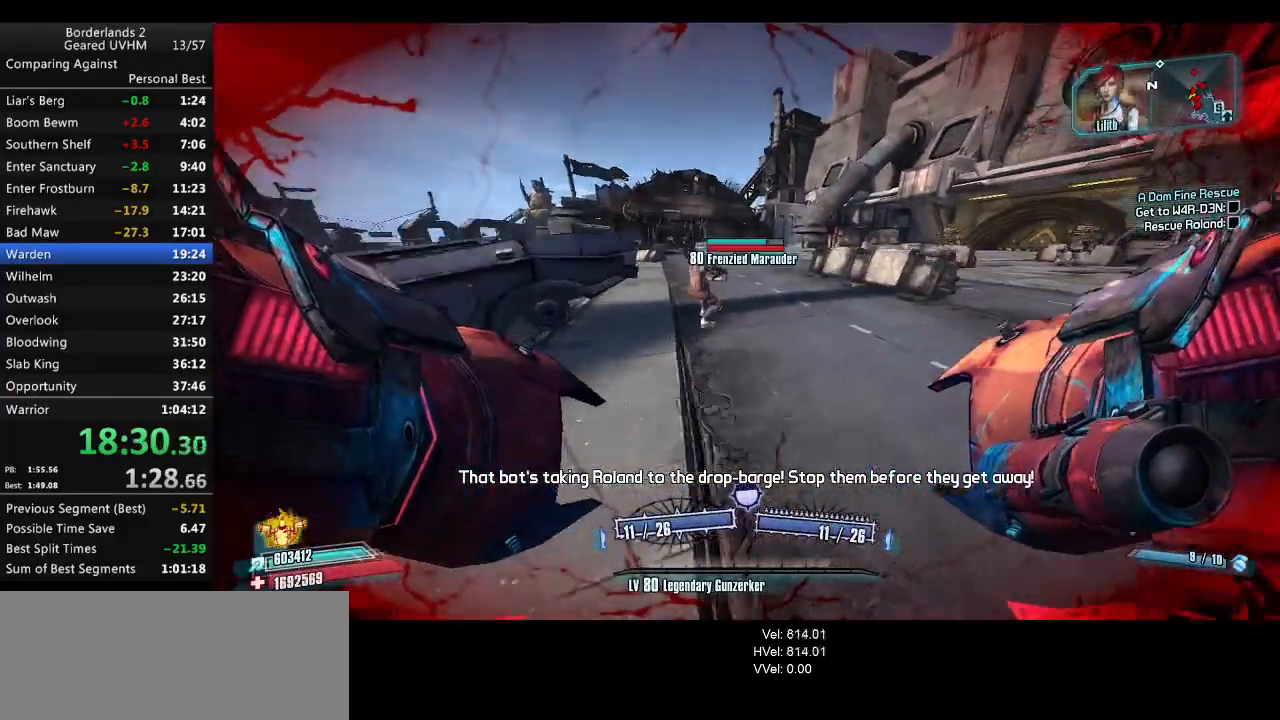
{"keys": ["r", "space", "v", "w"], "mouse": ["left", "right"], "events": [[50, "d", "down"], [250, "d", "up"], [250, "shift", "up"], [400, "space", "down"], [417, "mouse_left", "down"], [433, "mouse_right", "down"], [433, "r", "down"], [483, "v", "down"]]}
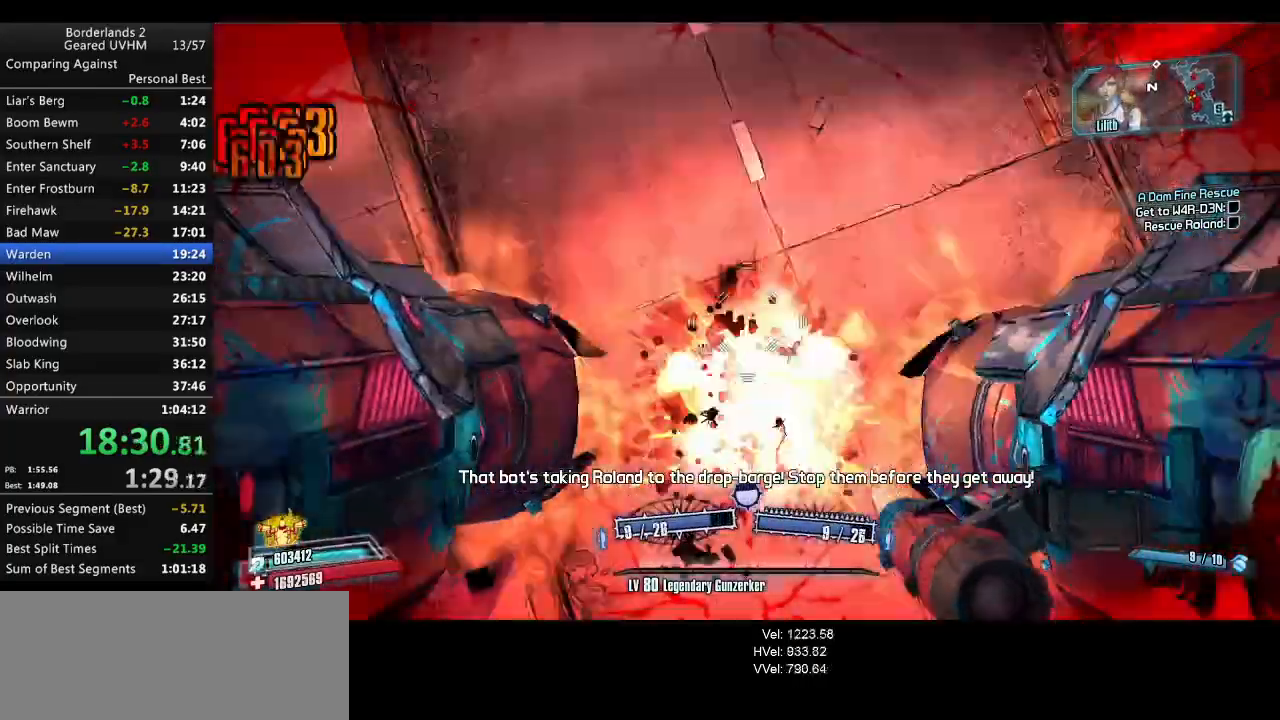
{"keys": ["w"], "mouse": [], "events": [[33, "a", "down"], [133, "mouse_left", "up"], [133, "mouse_right", "up"], [267, "space", "up"], [283, "r", "up"], [283, "v", "up"], [383, "a", "up"]]}
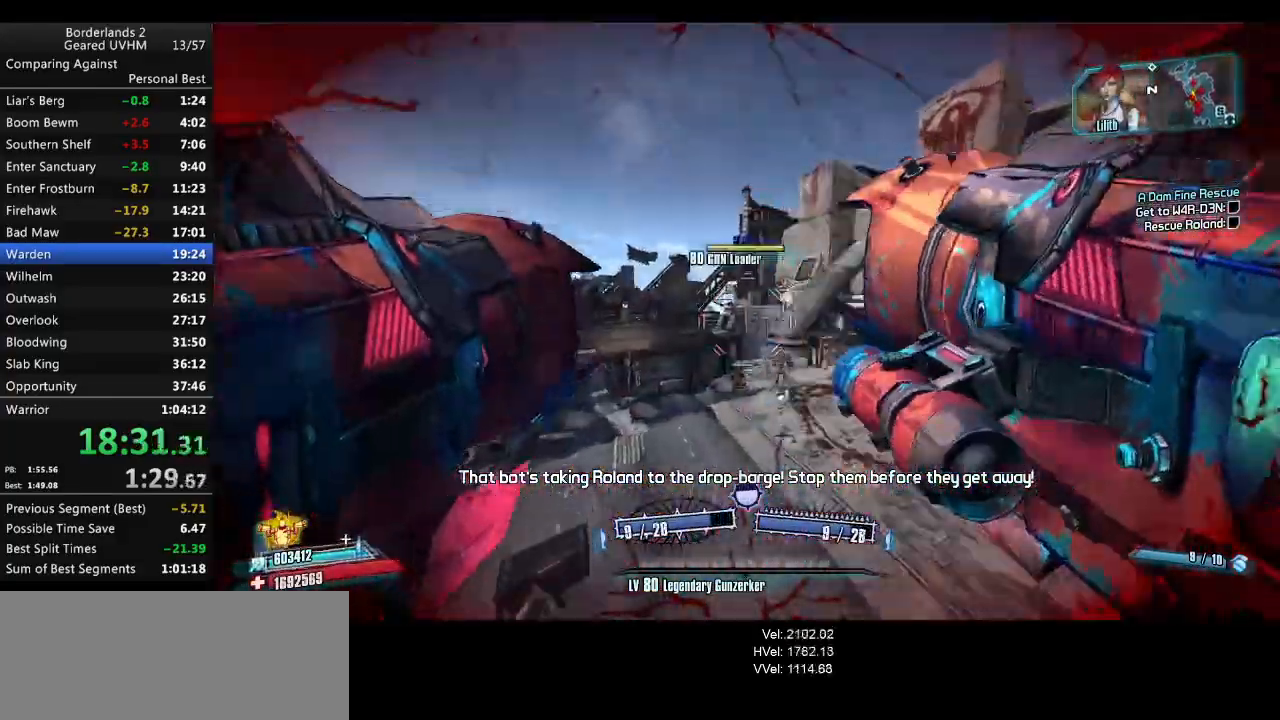
{"keys": ["a", "w"], "mouse": [], "events": [[317, "a", "down"]]}
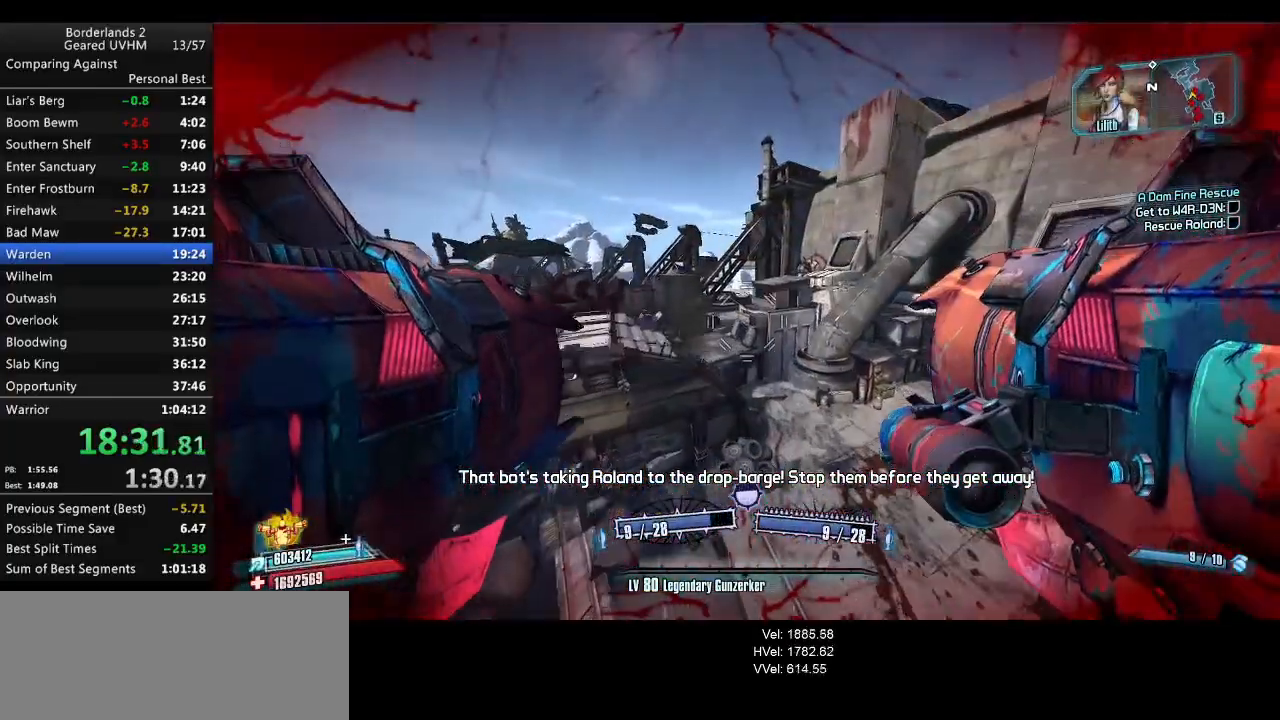
{"keys": ["a", "w"], "mouse": [], "events": []}
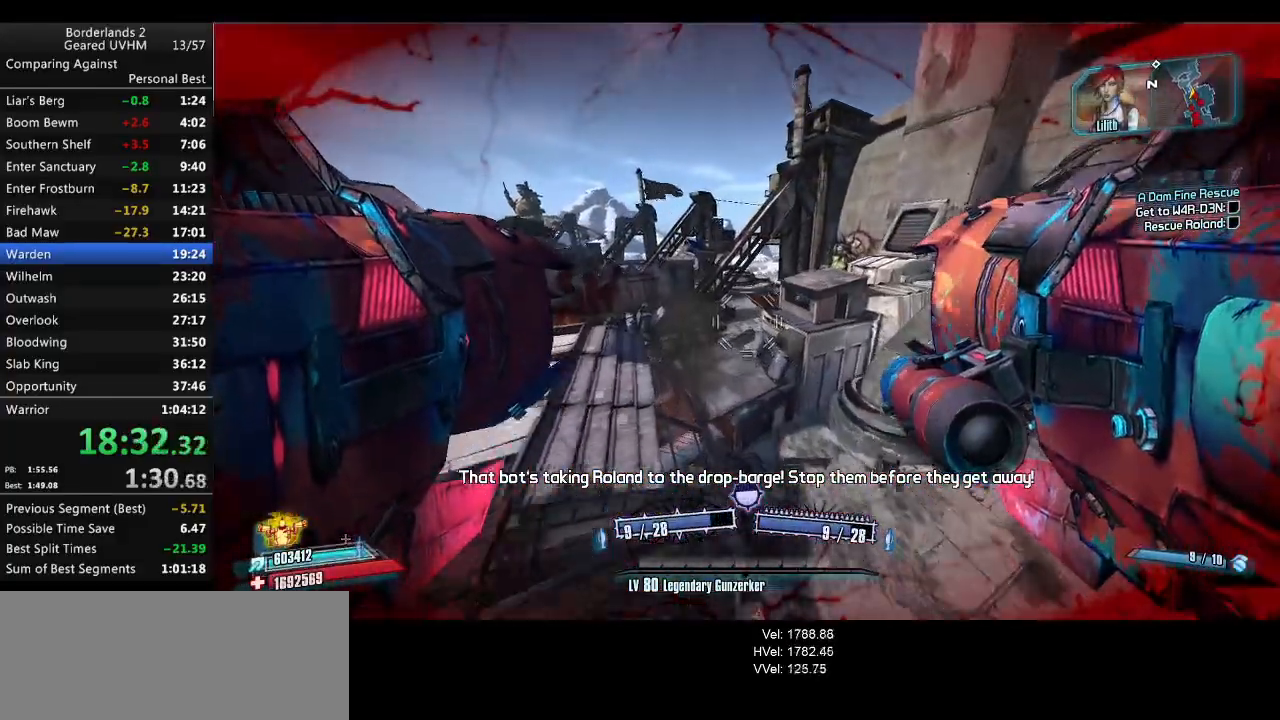
{"keys": ["d", "w"], "mouse": [], "events": [[333, "a", "up"], [500, "d", "down"]]}
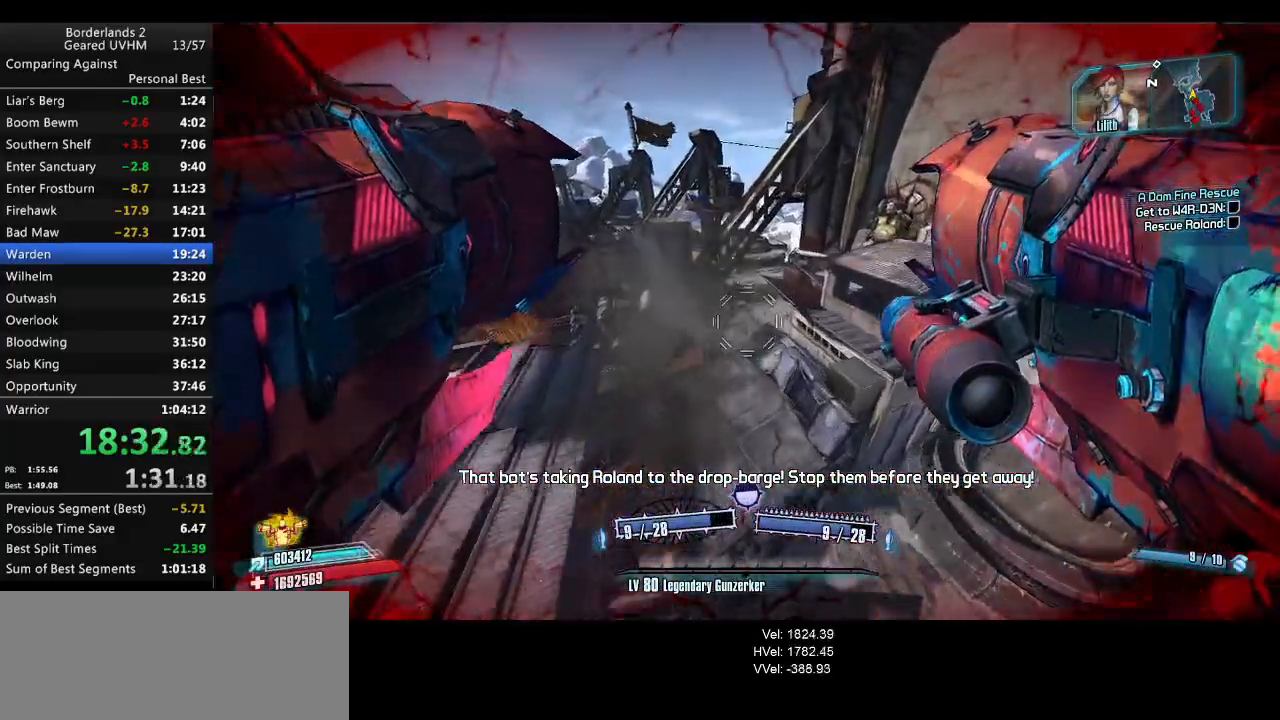
{"keys": ["d", "w"], "mouse": ["left", "right"], "events": [[417, "mouse_left", "down"], [433, "mouse_right", "down"]]}
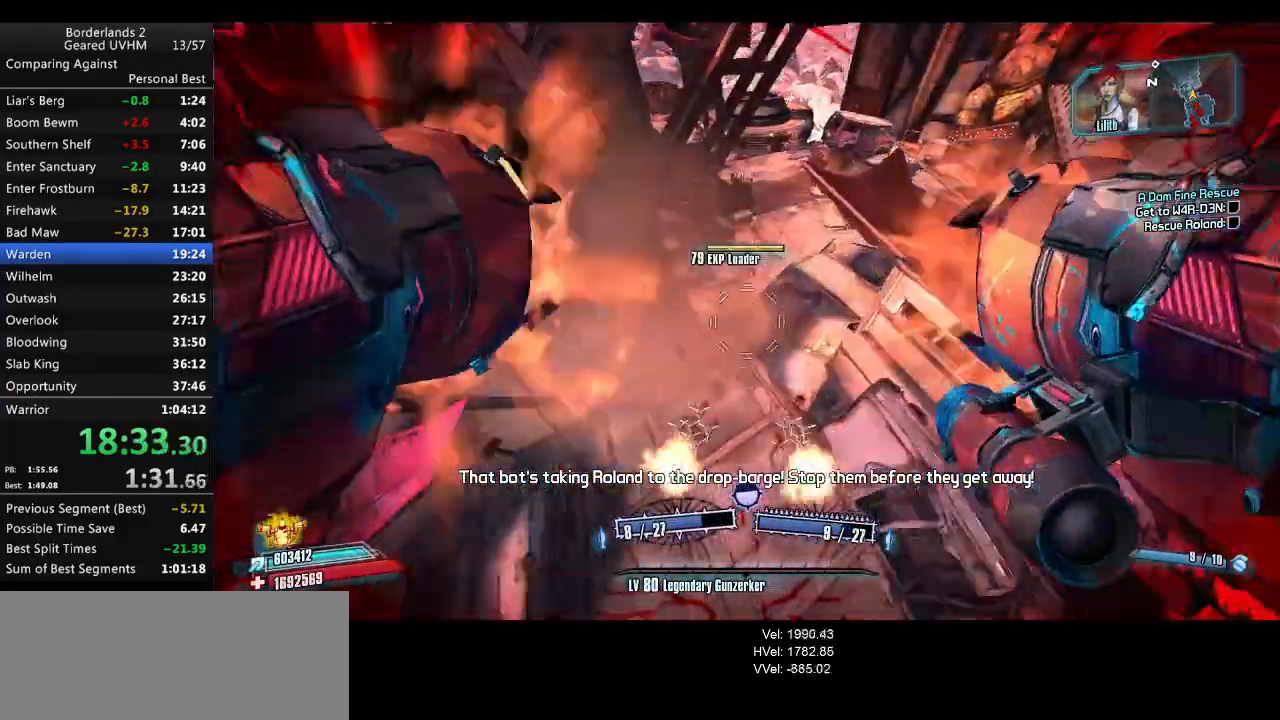
{"keys": ["d", "w"], "mouse": [], "events": [[67, "mouse_left", "up"], [67, "mouse_right", "up"]]}
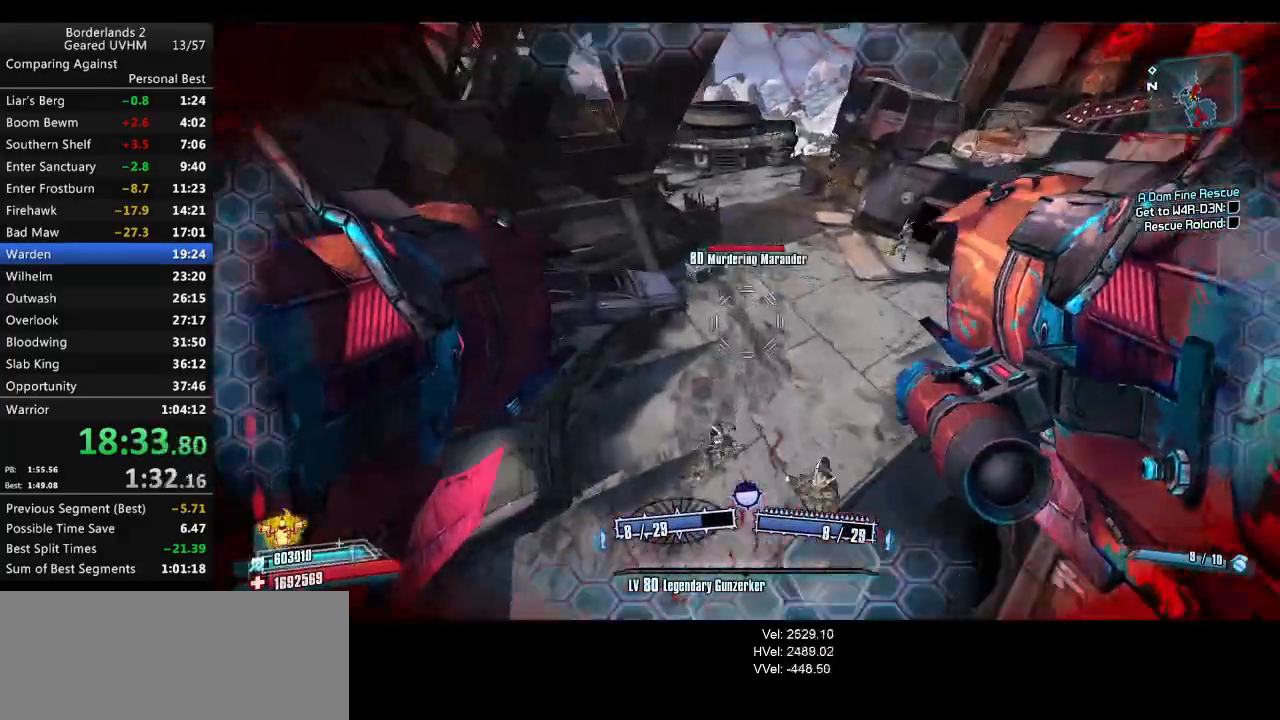
{"keys": ["d", "shift", "w"], "mouse": [], "events": [[433, "shift", "down"]]}
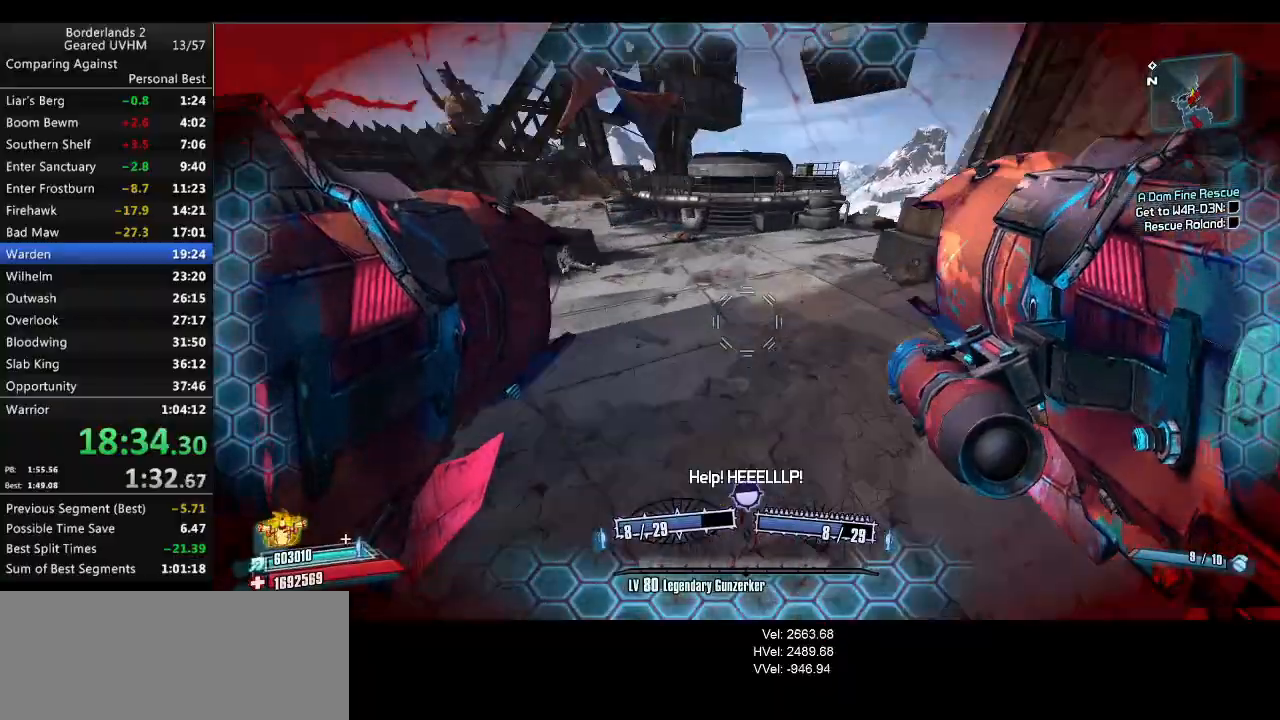
{"keys": ["a"], "mouse": [], "events": [[67, "a", "down"], [133, "d", "up"], [133, "shift", "up"], [233, "w", "up"], [333, "space", "down"], [350, "mouse_right", "down"], [367, "mouse_left", "down"], [467, "mouse_left", "up"], [483, "space", "up"], [500, "mouse_right", "up"]]}
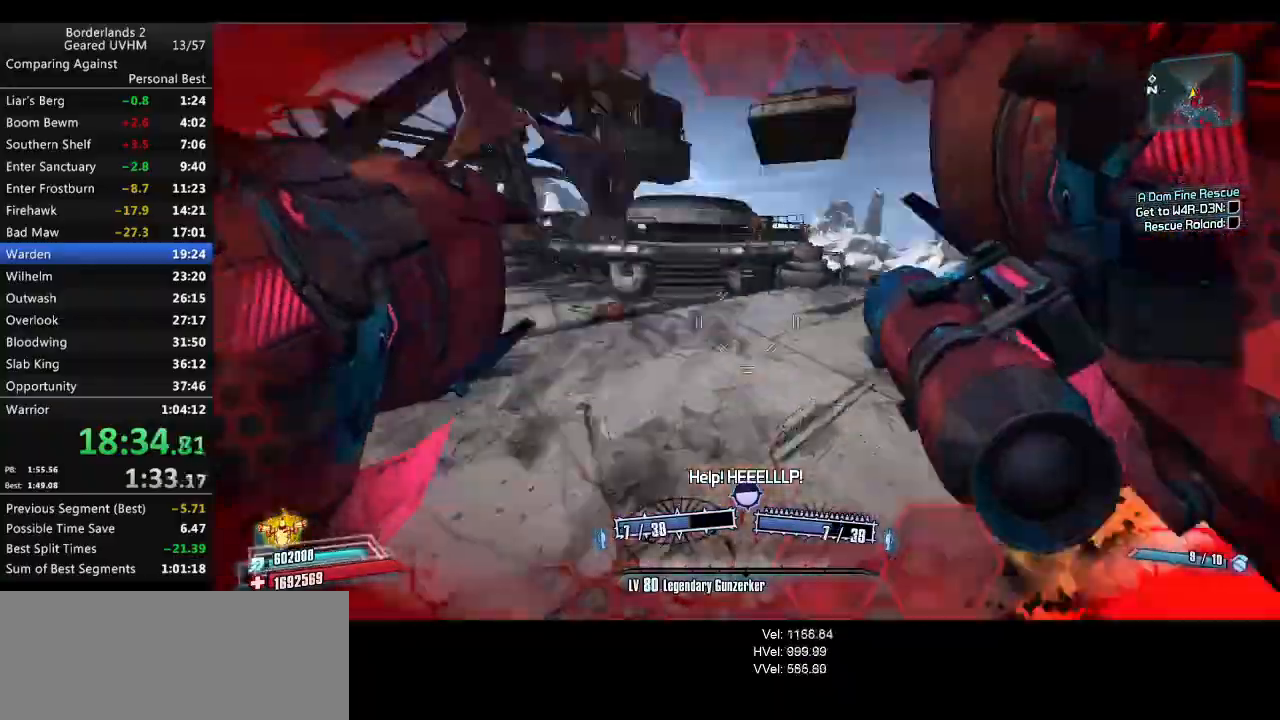
{"keys": ["w"], "mouse": [], "events": [[83, "w", "down"], [283, "a", "up"]]}
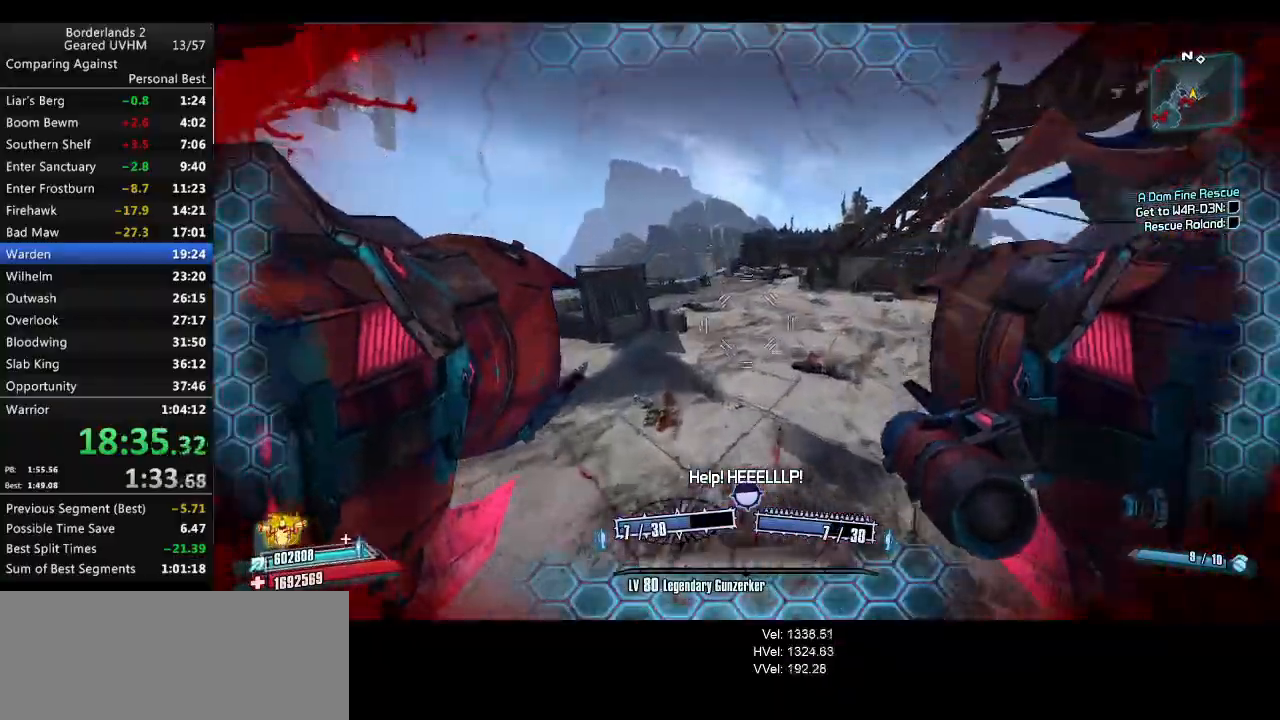
{"keys": ["g", "w"], "mouse": [], "events": [[33, "a", "down"], [167, "a", "up"], [400, "g", "down"]]}
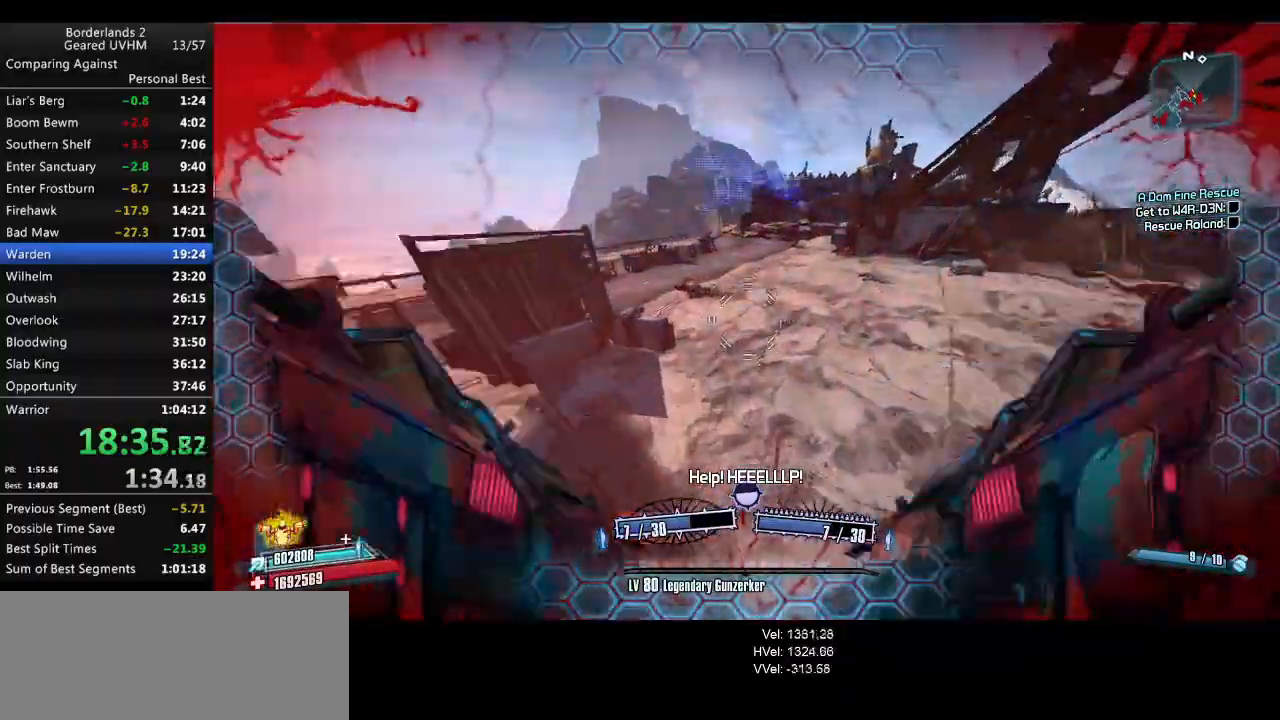
{"keys": ["w"], "mouse": [], "events": [[33, "g", "up"]]}
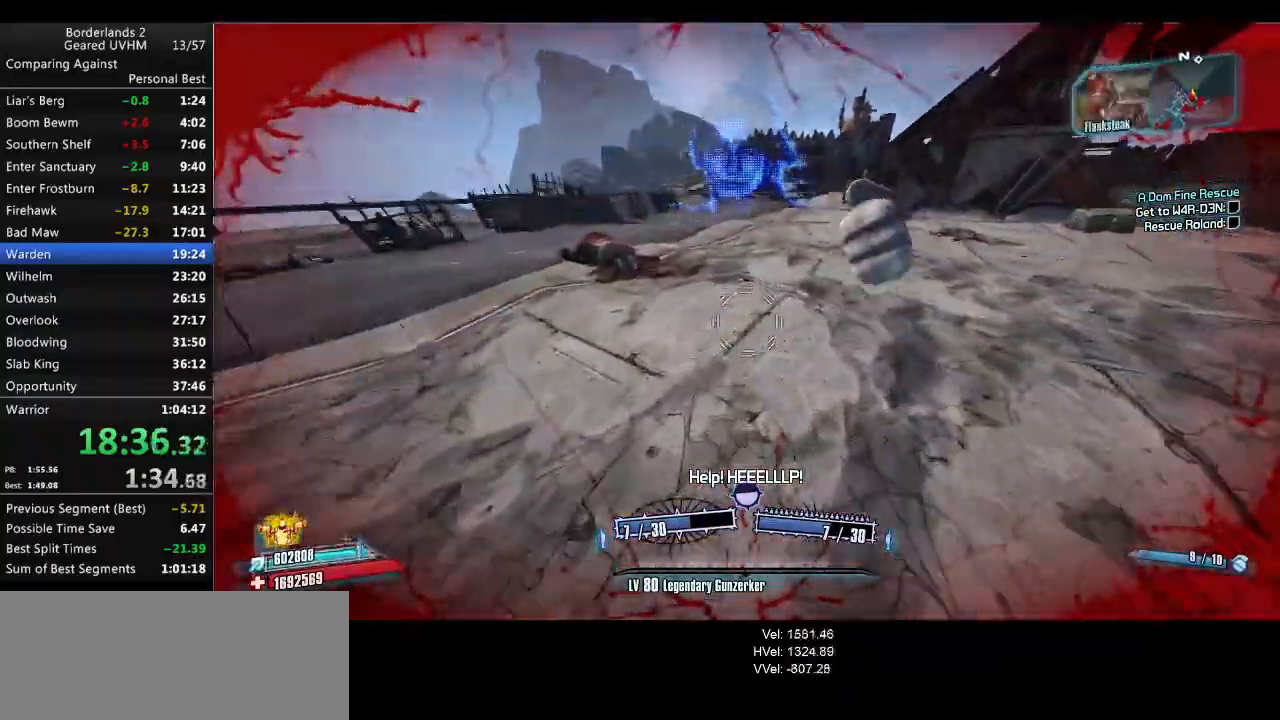
{"keys": ["a", "w"], "mouse": [], "events": [[450, "a", "down"]]}
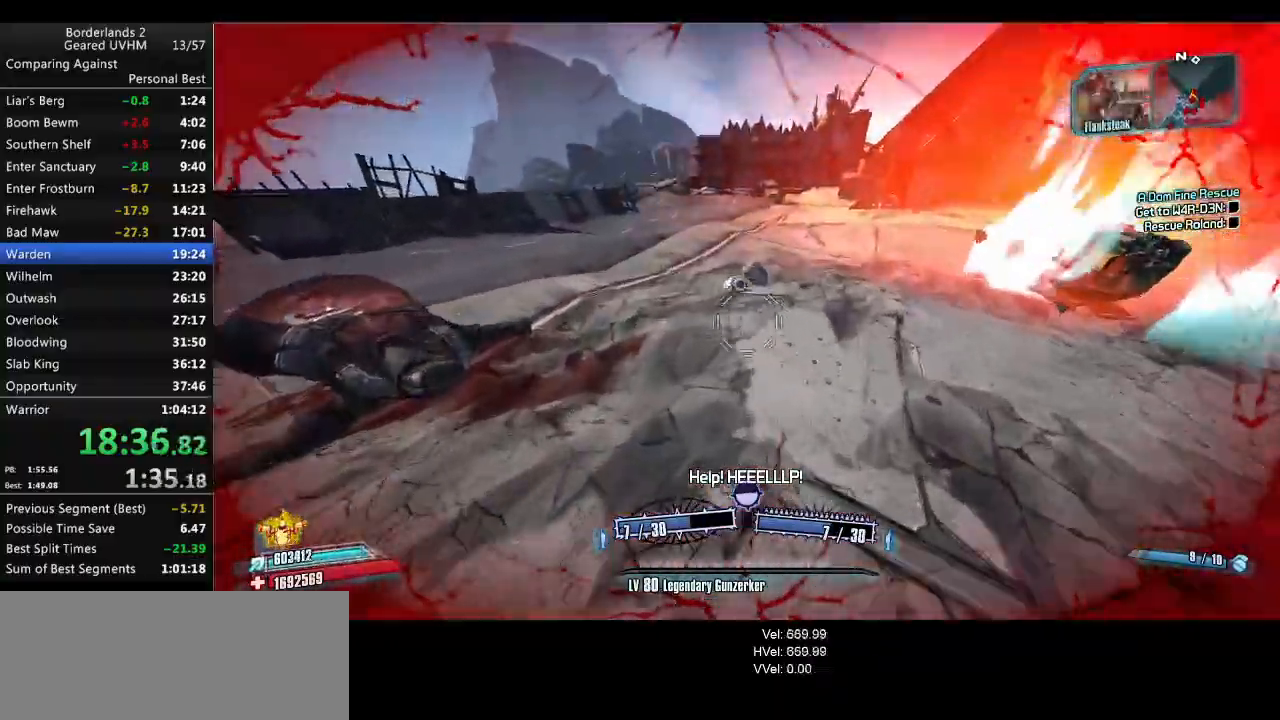
{"keys": [], "mouse": [], "events": [[117, "a", "up"], [183, "a", "down"], [317, "a", "up"], [350, "w", "up"]]}
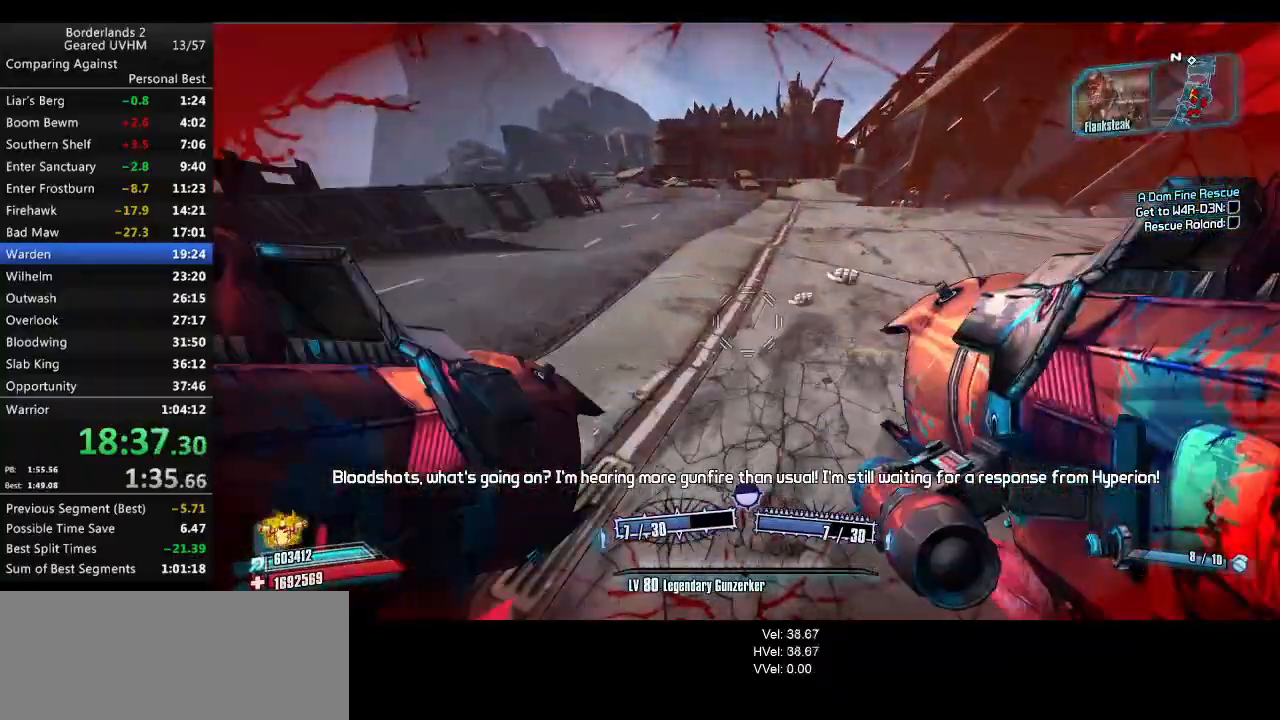
{"keys": ["shift", "w"], "mouse": [], "events": [[267, "w", "down"], [300, "shift", "down"]]}
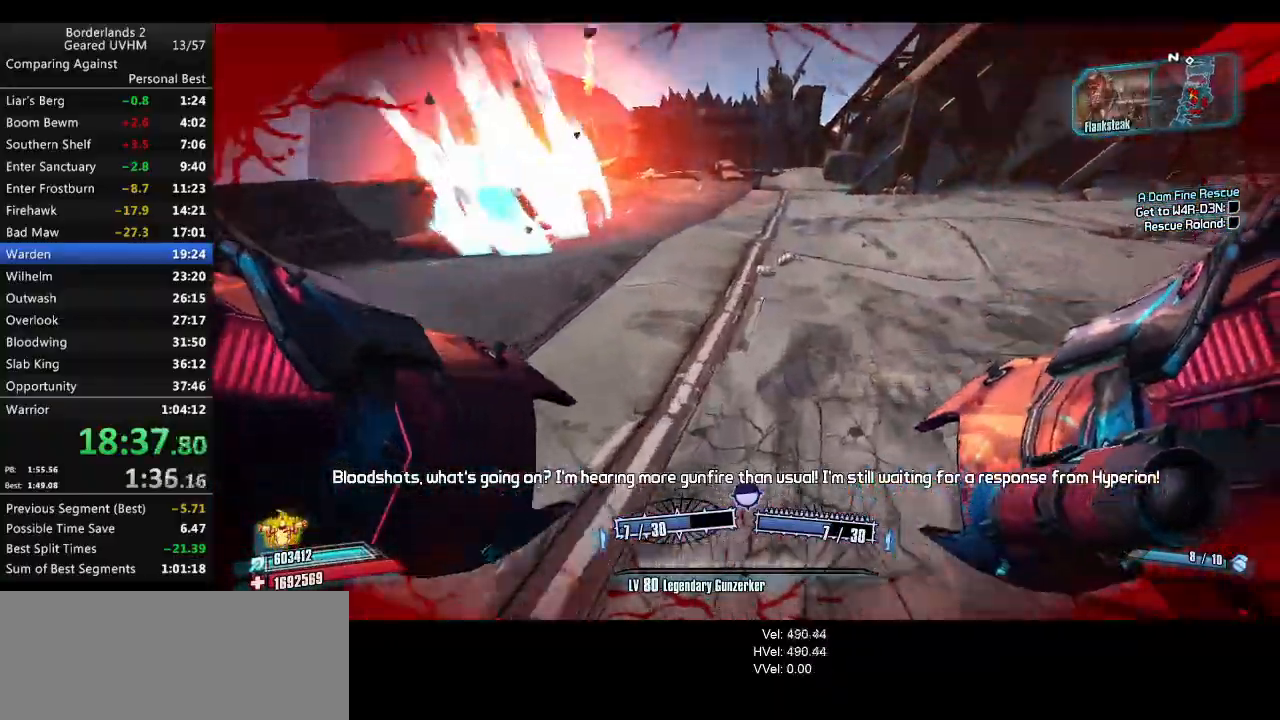
{"keys": ["r", "space", "v", "w"], "mouse": ["left", "right"], "events": [[183, "shift", "up"], [300, "space", "down"], [317, "mouse_left", "down"], [317, "mouse_right", "down"], [333, "r", "down"], [367, "v", "down"]]}
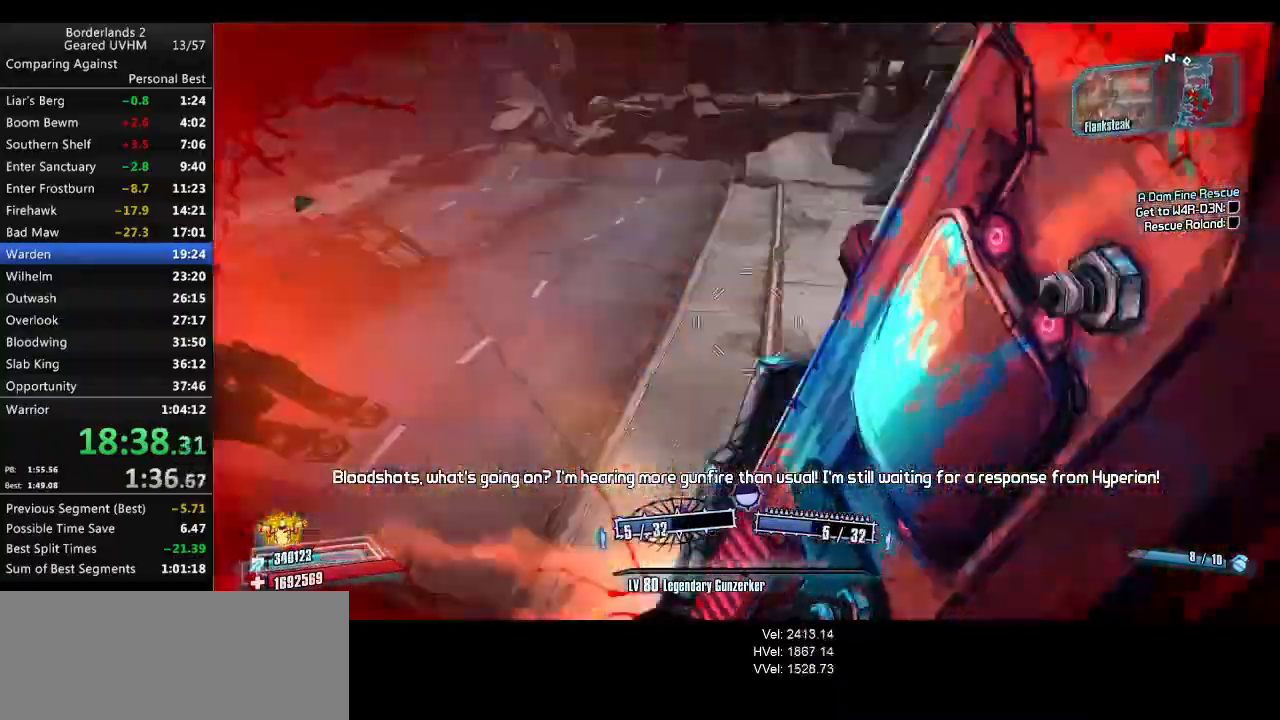
{"keys": ["w"], "mouse": [], "events": [[50, "mouse_left", "up"], [50, "mouse_right", "up"], [283, "space", "up"], [300, "v", "up"], [367, "r", "up"]]}
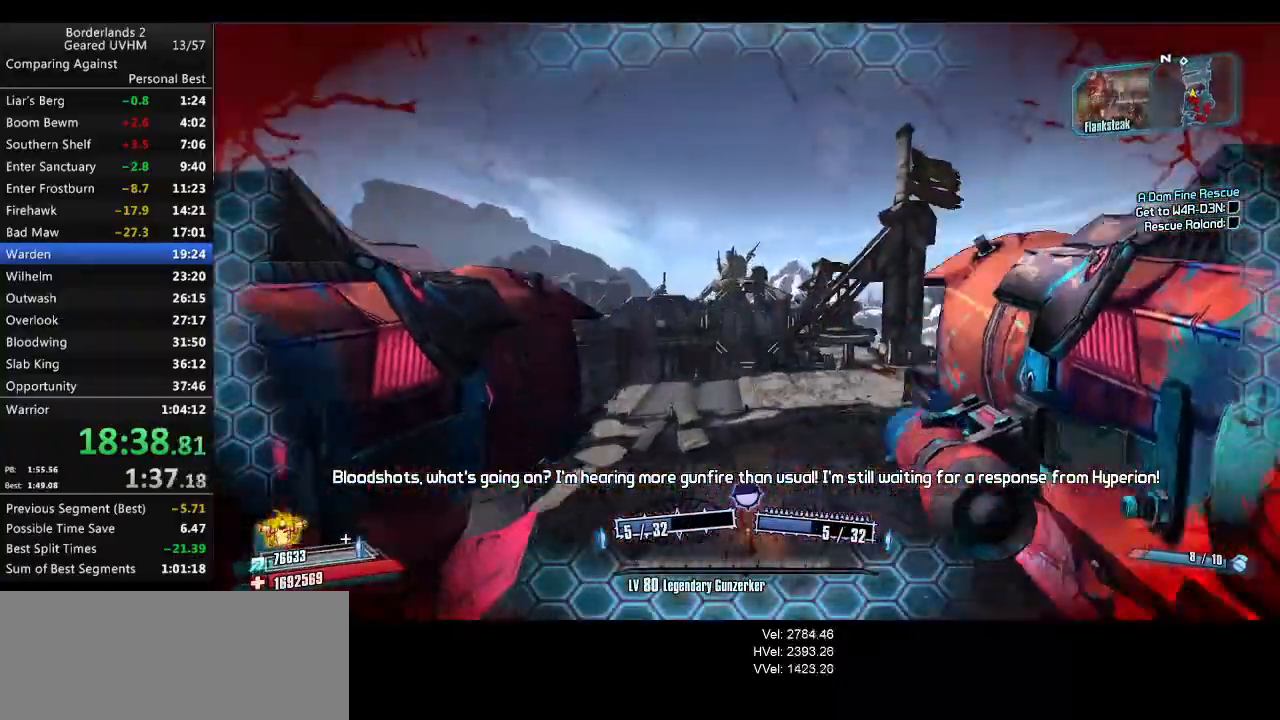
{"keys": ["w"], "mouse": [], "events": [[233, "d", "down"], [300, "d", "up"]]}
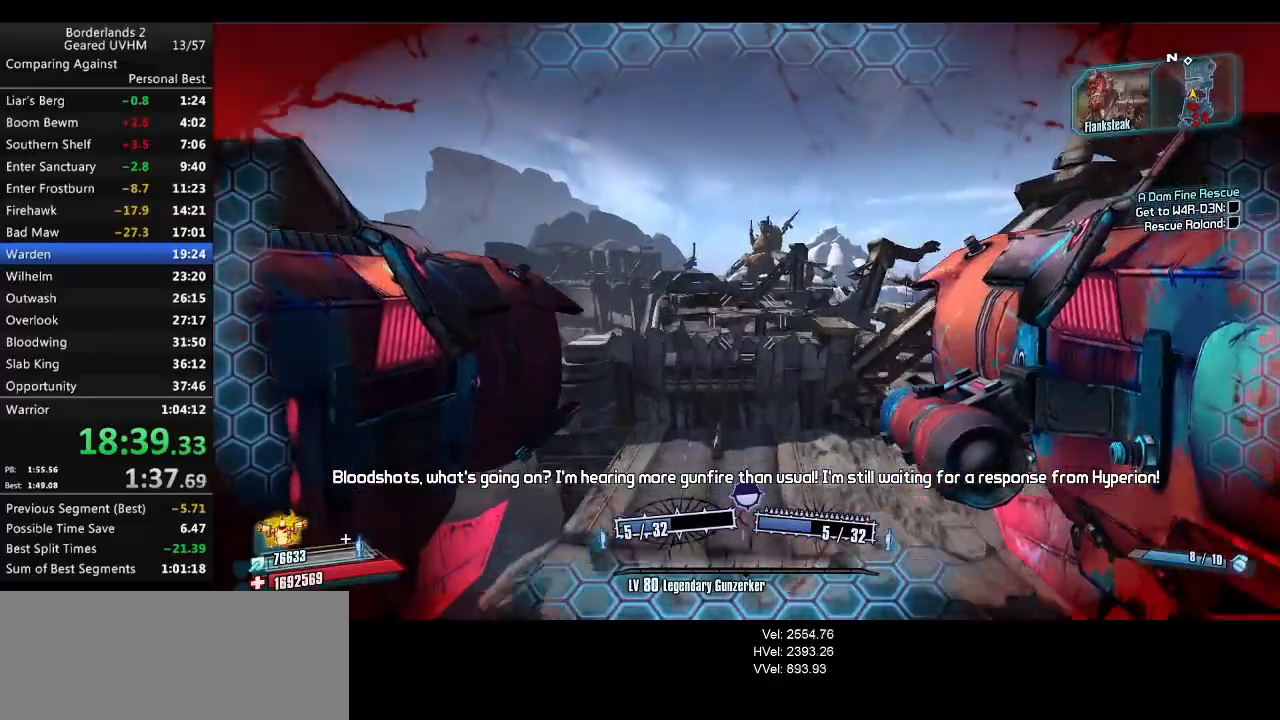
{"keys": ["a", "s"], "mouse": [], "events": [[117, "a", "down"], [183, "w", "up"], [233, "a", "up"], [317, "s", "down"], [350, "a", "down"]]}
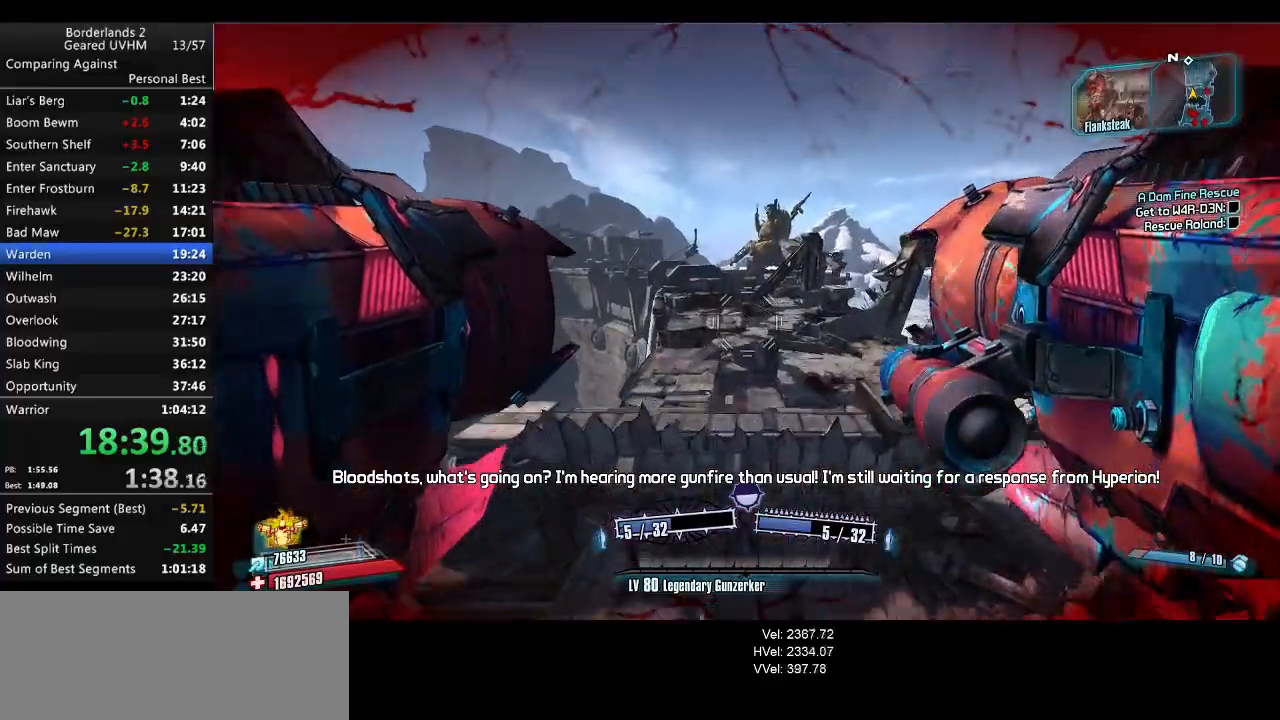
{"keys": ["s"], "mouse": [], "events": [[100, "a", "up"], [250, "s", "up"], [300, "a", "down"], [300, "s", "down"], [367, "a", "up"]]}
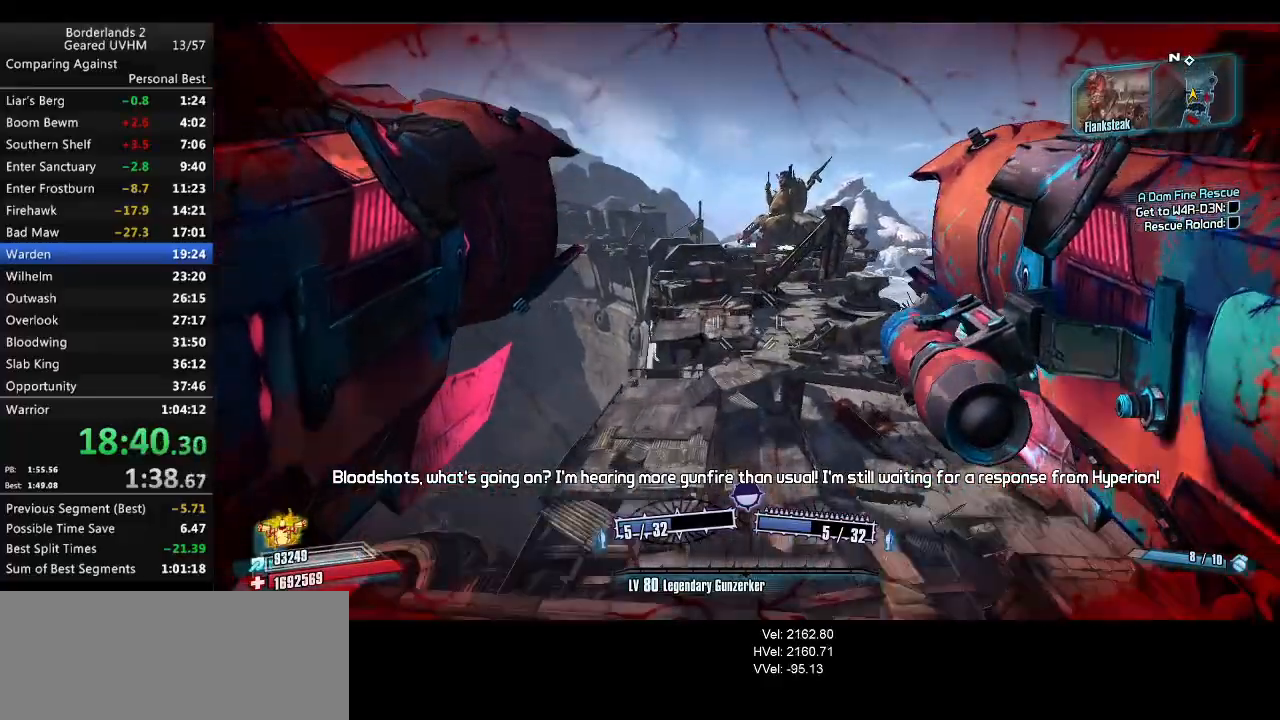
{"keys": ["a"], "mouse": [], "events": [[100, "s", "up"], [267, "a", "down"]]}
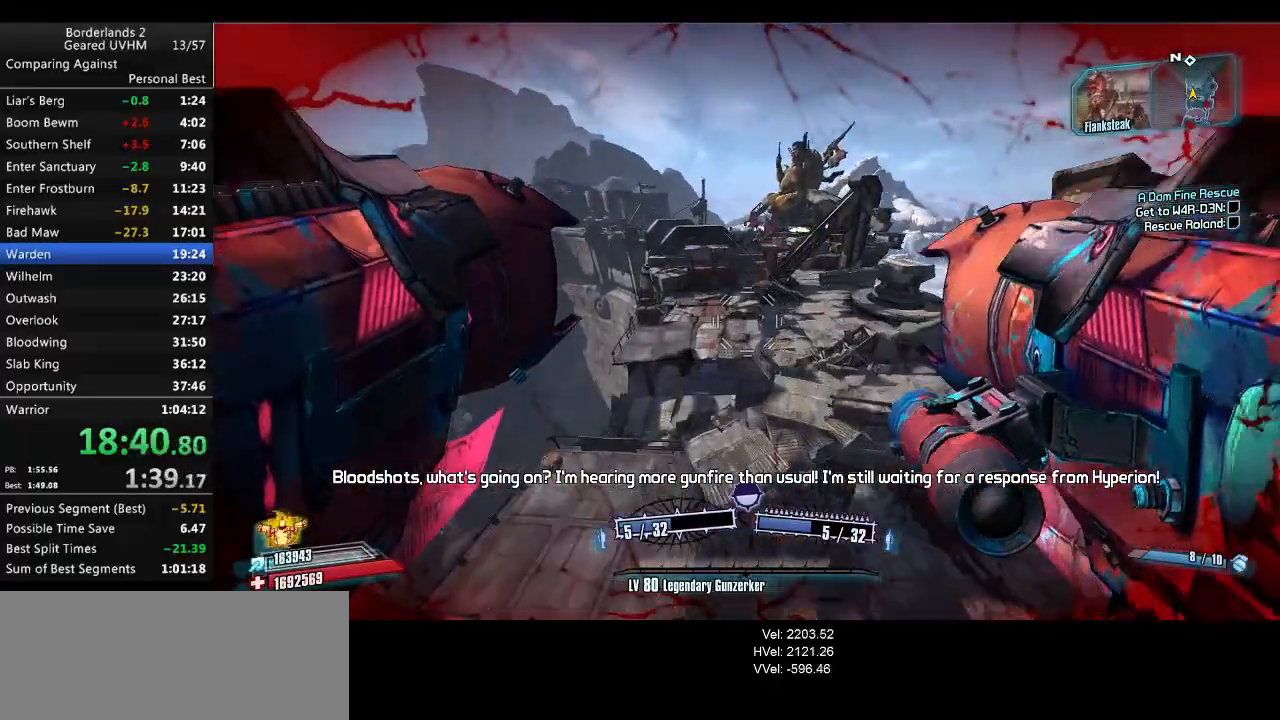
{"keys": ["shift", "w"], "mouse": [], "events": [[83, "w", "down"], [133, "shift", "down"], [267, "a", "up"]]}
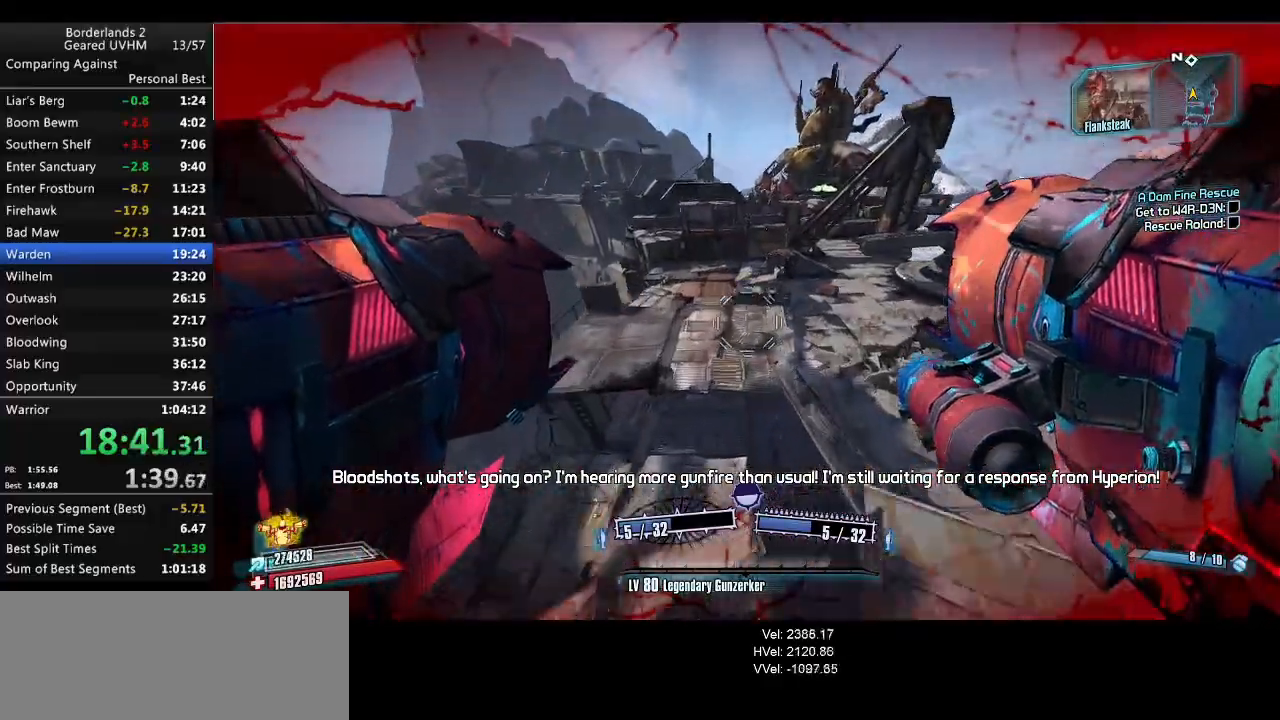
{"keys": ["w"], "mouse": [], "events": [[300, "shift", "up"], [333, "g", "down"], [450, "g", "up"]]}
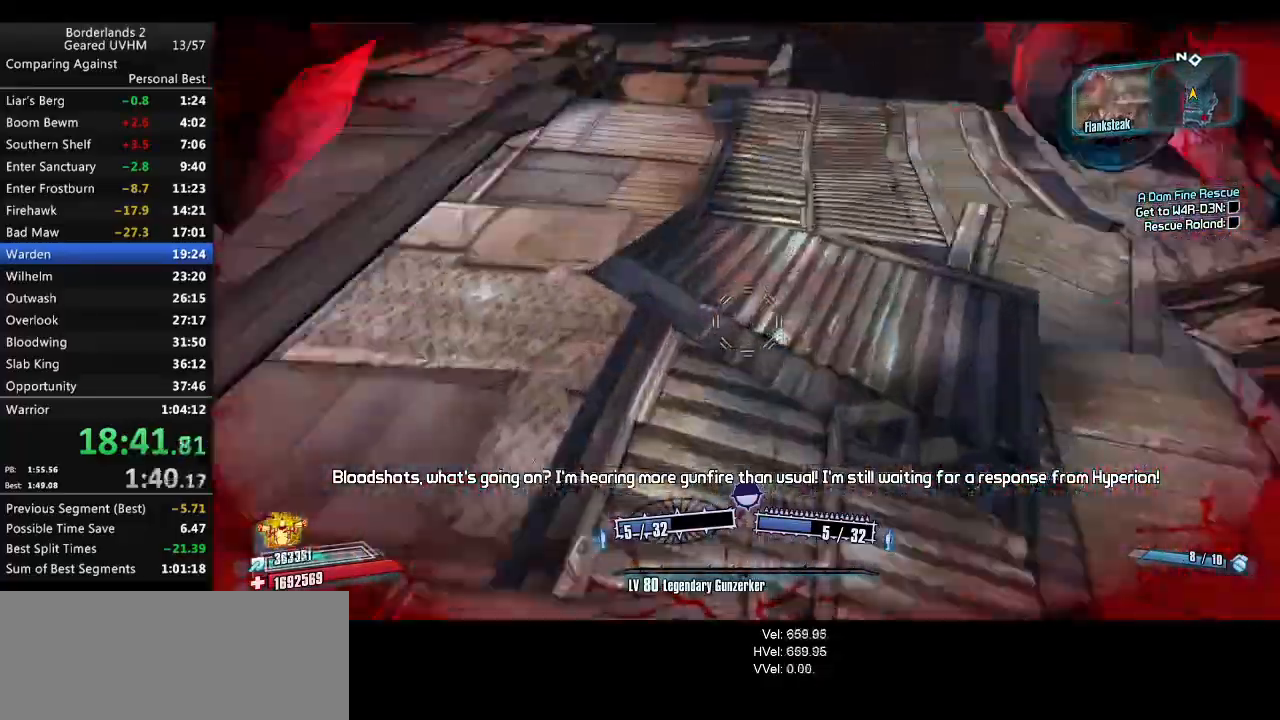
{"keys": ["alt", "s"], "mouse": [], "events": [[50, "w", "up"], [400, "alt", "down"], [450, "s", "down"]]}
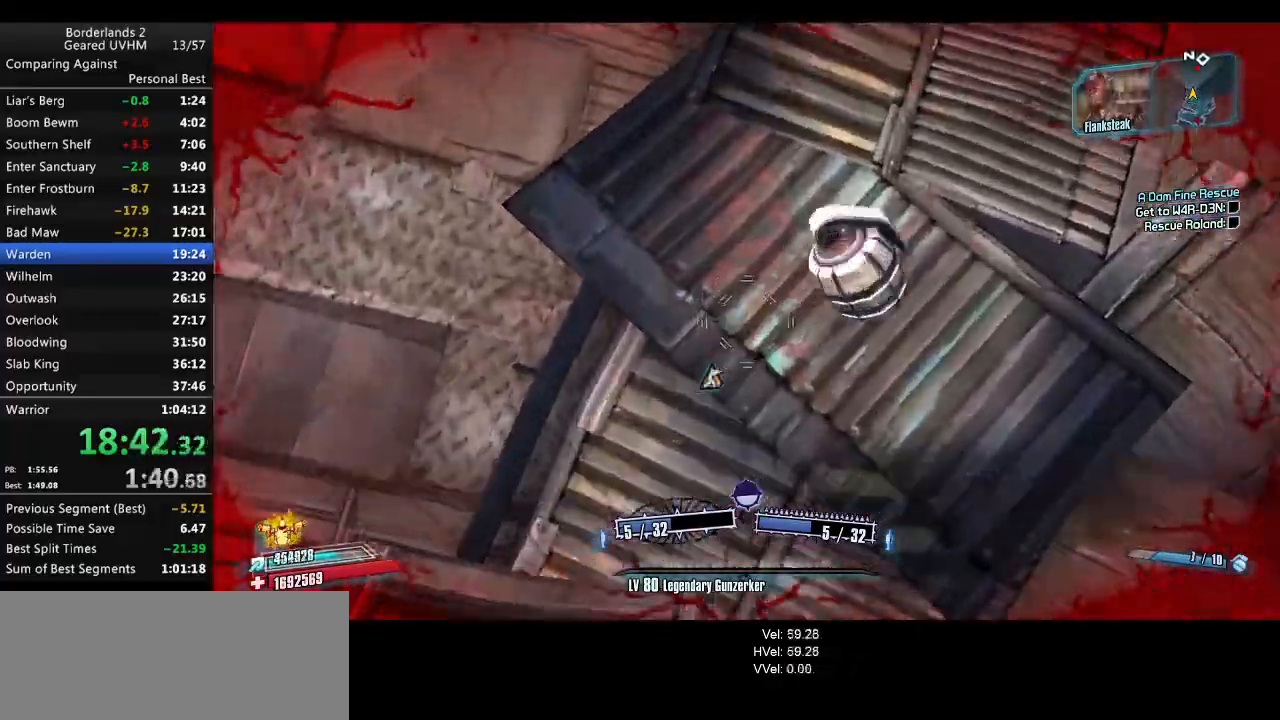
{"keys": [], "mouse": [], "events": [[133, "alt", "up"], [233, "a", "down"], [283, "a", "up"], [367, "s", "up"]]}
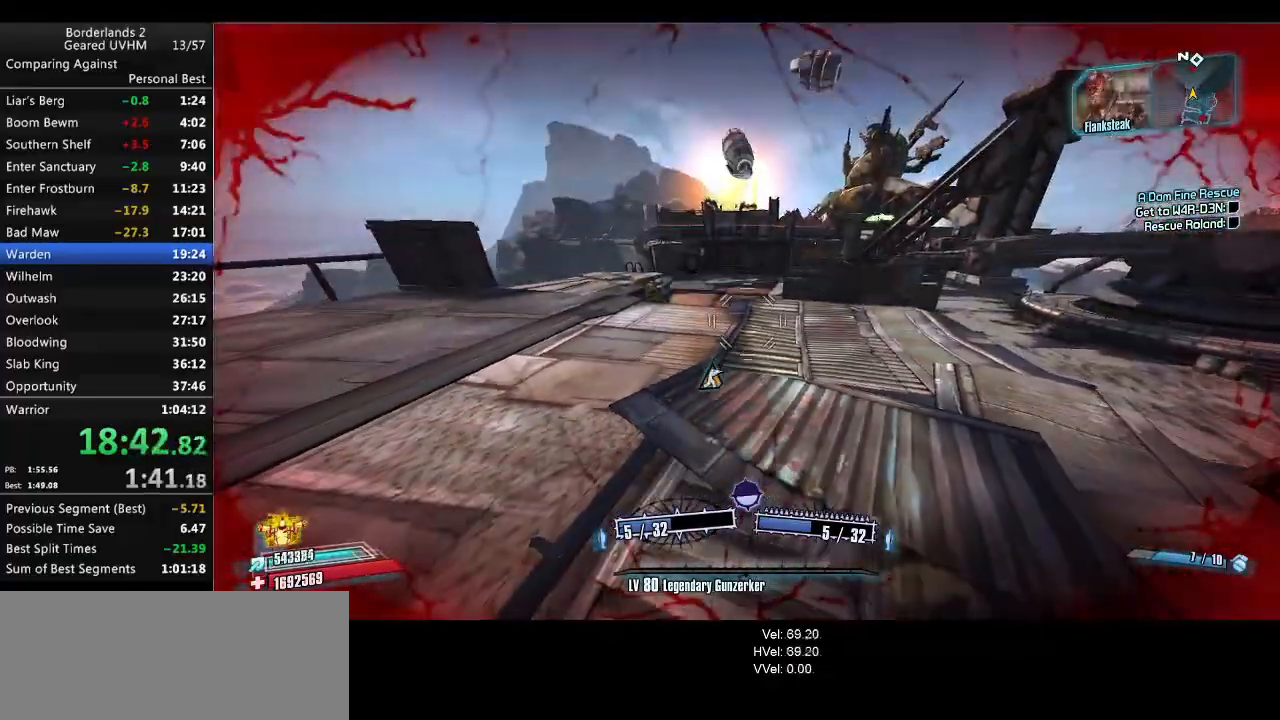
{"keys": [], "mouse": [], "events": []}
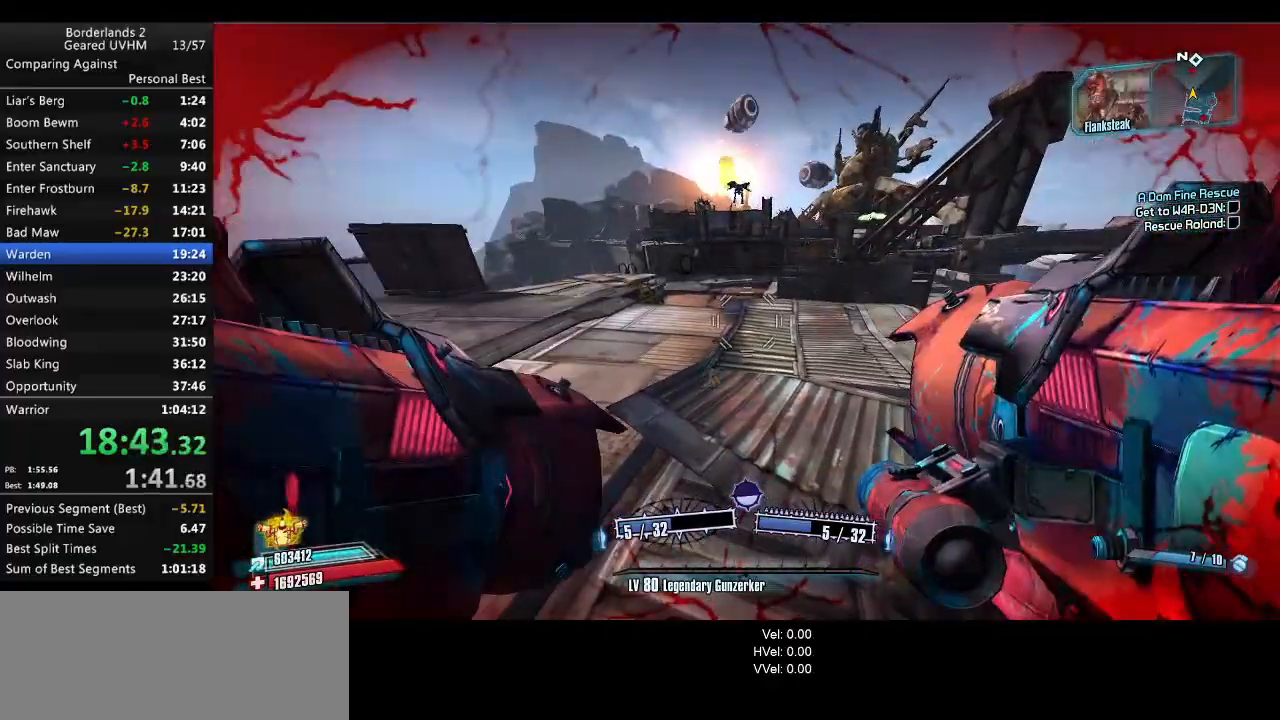
{"keys": ["shift", "w"], "mouse": [], "events": [[167, "w", "down"], [200, "shift", "down"]]}
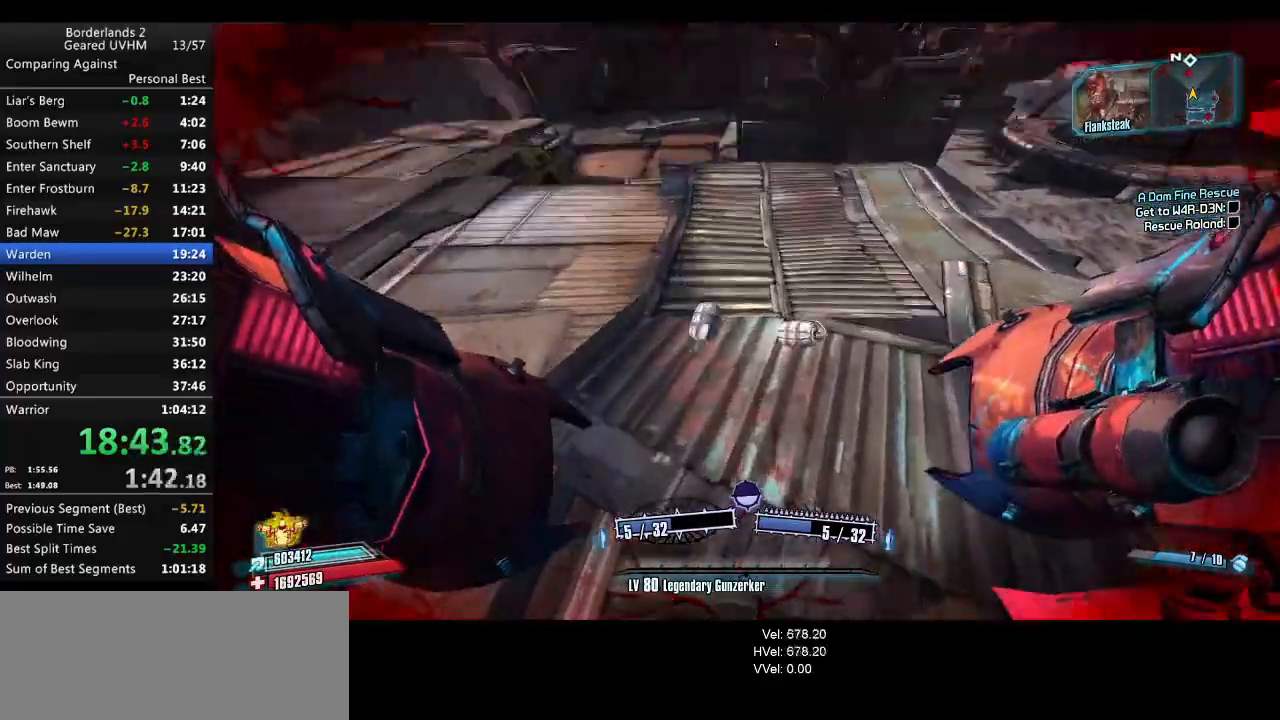
{"keys": ["r", "space", "v", "w"], "mouse": [], "events": [[50, "shift", "up"], [100, "space", "down"], [117, "mouse_left", "down"], [117, "mouse_right", "down"], [150, "r", "down"], [200, "v", "down"], [383, "mouse_left", "up"], [383, "mouse_right", "up"]]}
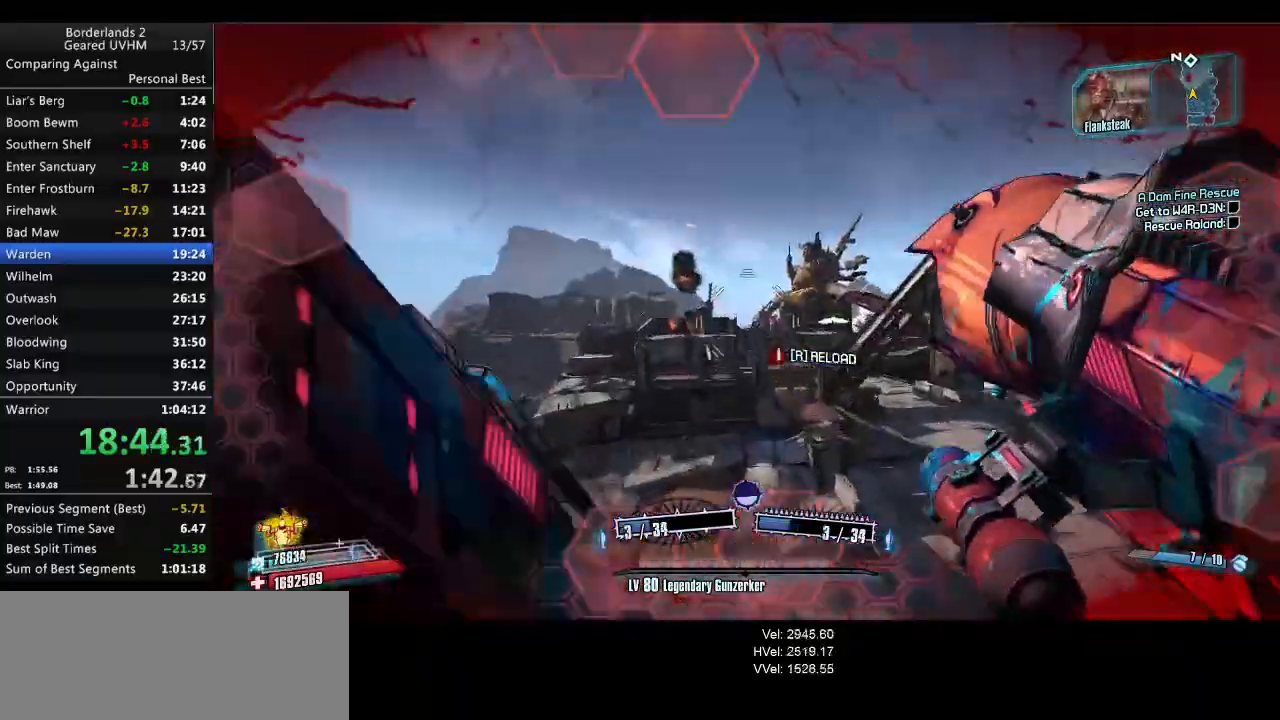
{"keys": ["w"], "mouse": [], "events": [[200, "space", "up"], [200, "v", "up"], [300, "r", "up"]]}
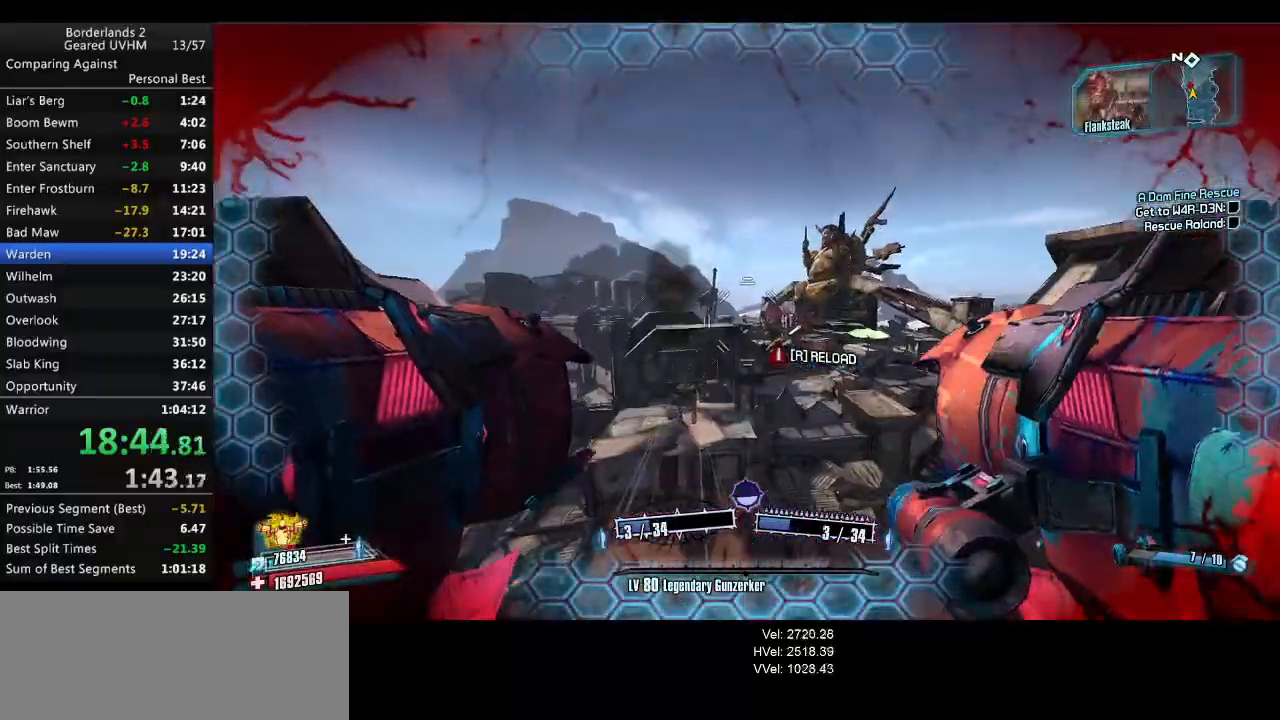
{"keys": ["2", "w"], "mouse": [], "events": [[250, "1", "down"], [250, "2", "down"], [483, "1", "up"]]}